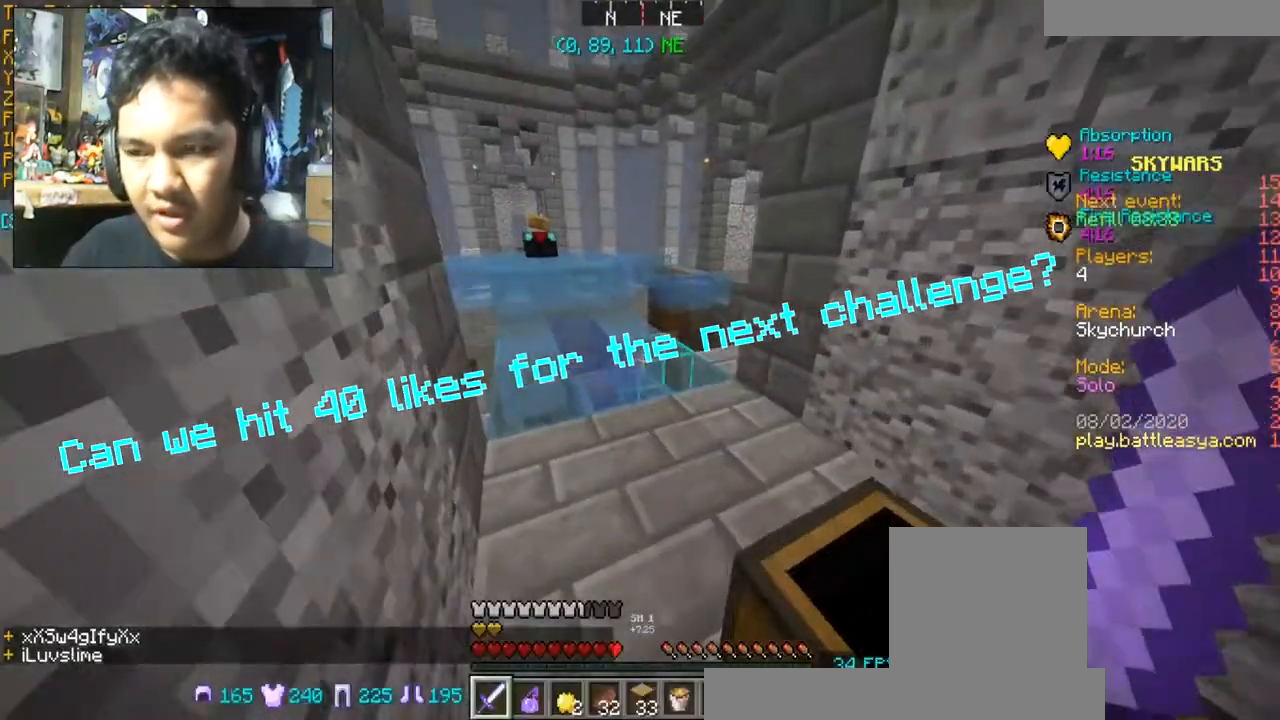
Gameplay with keyboard and mouse; each line is a JSON object with the keys and mouse buttons held at the frame after it. "events" lists presses ("down") and releases ("up") of "a", "d", "s", "space", "w", "mouse_left" and "mouse_right" between this image and that frame as [ms after this image, input, new state], when the widget could be followed in between. "mouse_left", "mouse_right" = the "left", "right" buttons of the "mouse" list. No other keys are recorded. Fast repeated clicks can show as one long hold. Mouse movement is not recorded.
{"keys": ["w"], "mouse": [], "events": []}
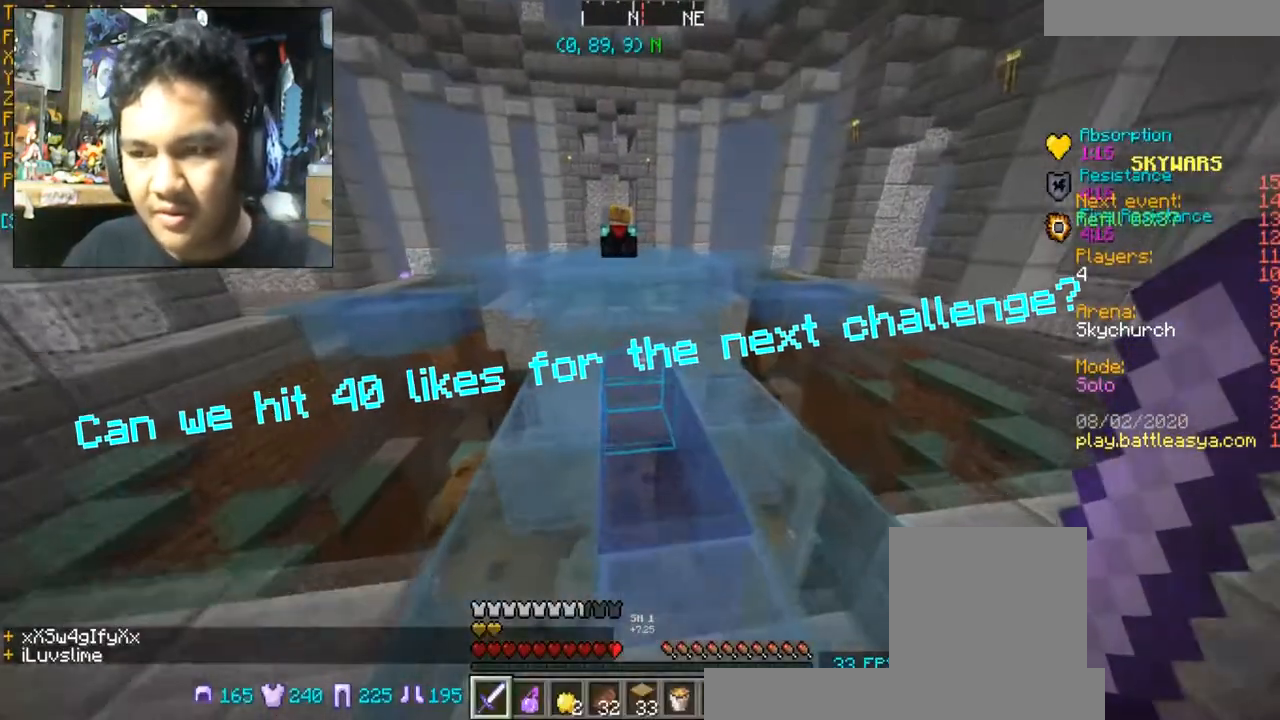
{"keys": ["space", "w"], "mouse": [], "events": [[500, "space", "down"]]}
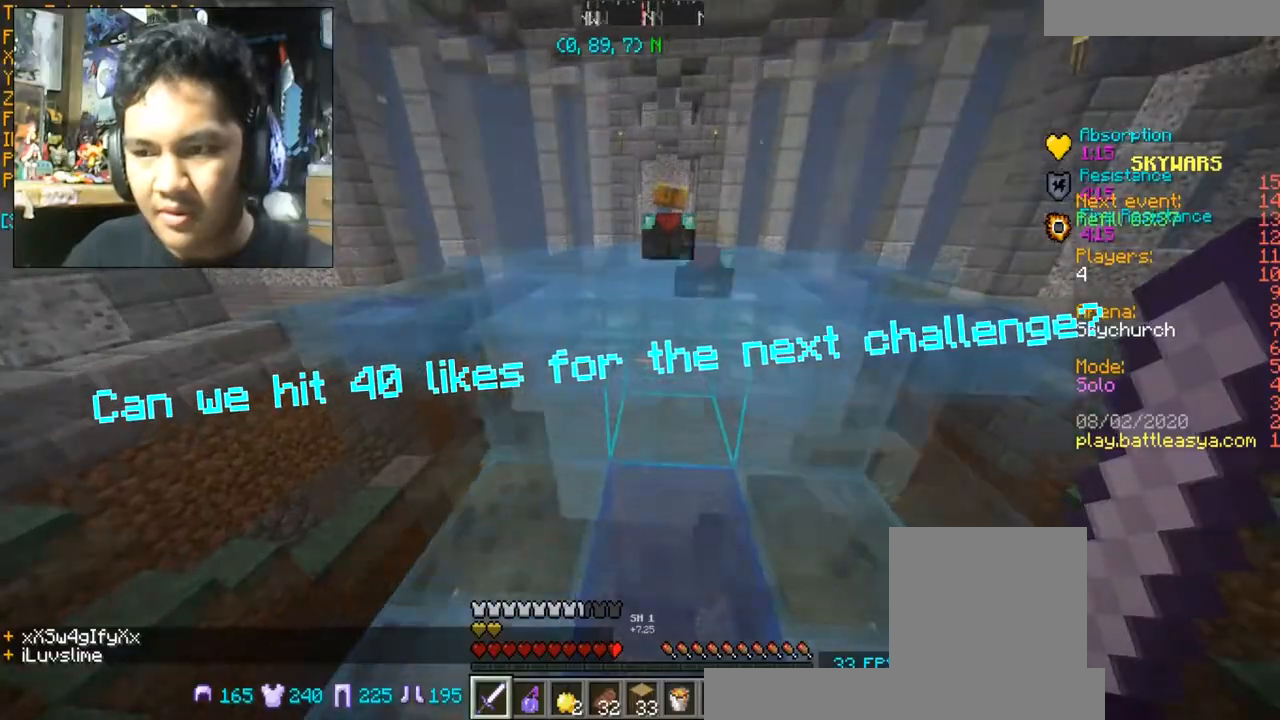
{"keys": ["space", "w"], "mouse": [], "events": [[134, "space", "up"], [434, "space", "down"]]}
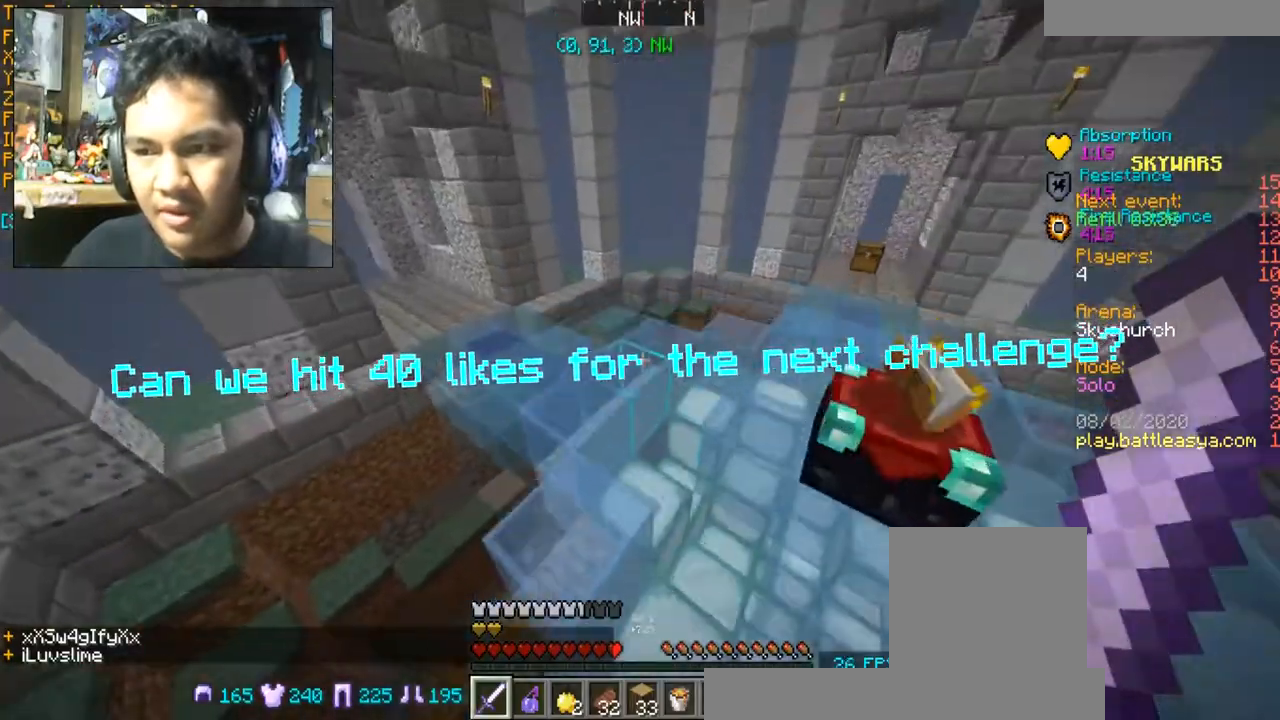
{"keys": ["d", "w"], "mouse": [], "events": [[33, "space", "up"], [167, "d", "down"]]}
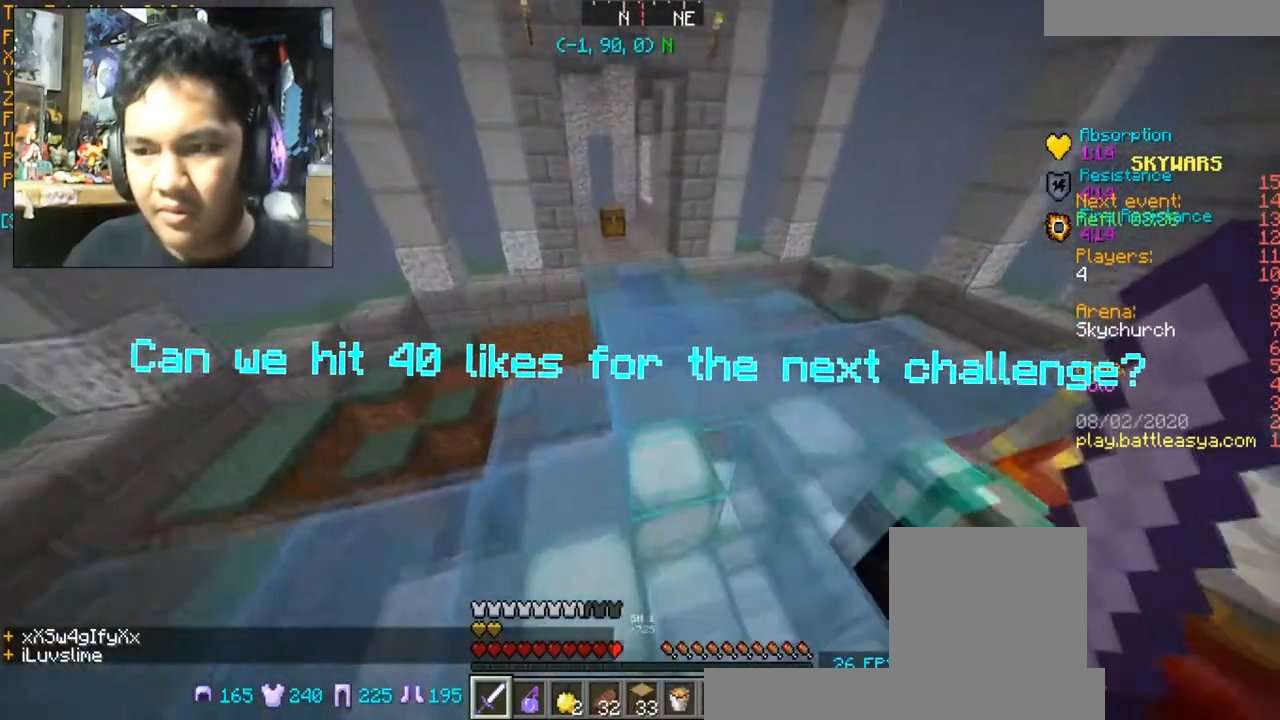
{"keys": ["w"], "mouse": [], "events": [[200, "d", "up"], [267, "space", "down"], [434, "space", "up"]]}
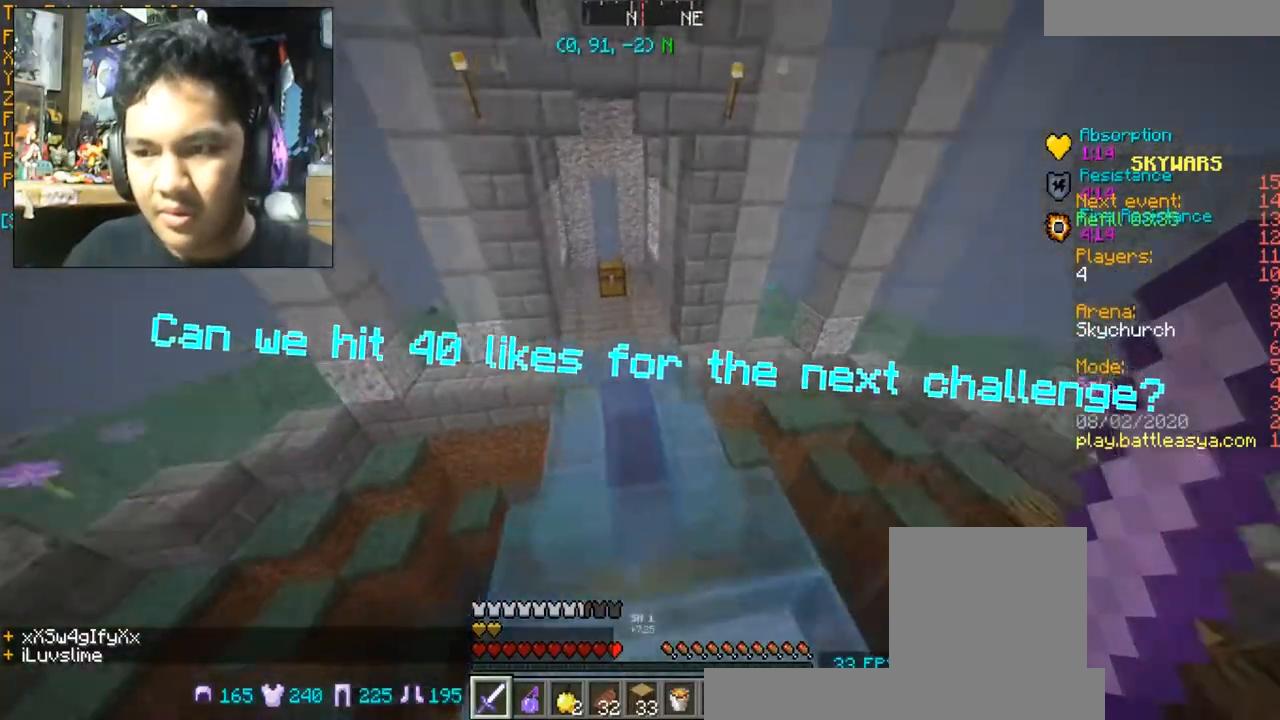
{"keys": ["w"], "mouse": [], "events": [[400, "space", "down"], [500, "space", "up"]]}
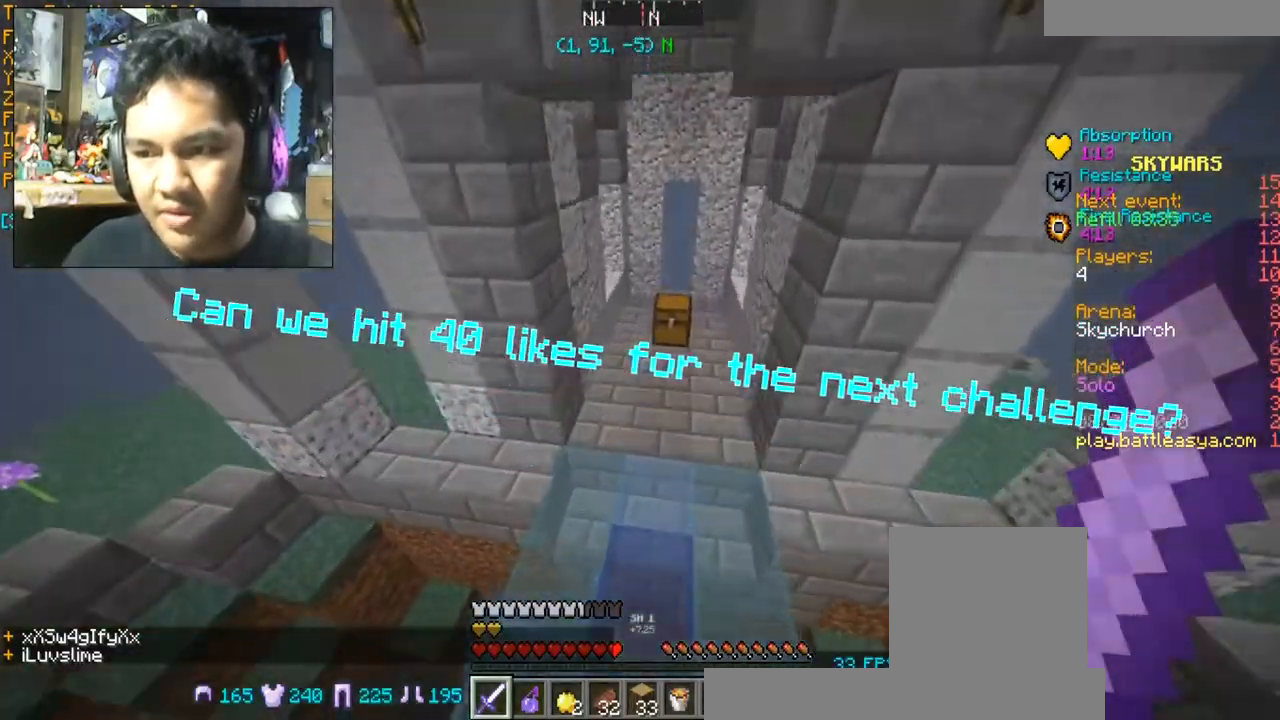
{"keys": ["a", "w"], "mouse": [], "events": [[301, "a", "down"]]}
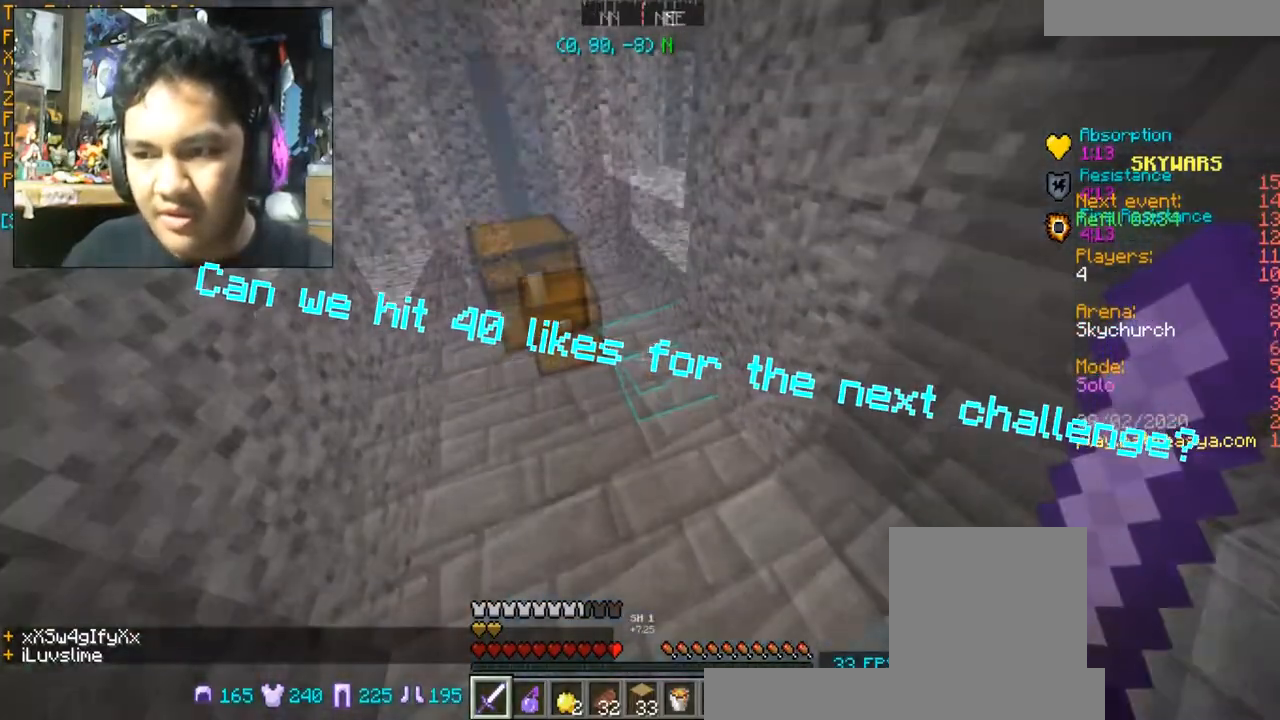
{"keys": ["a", "s"], "mouse": [], "events": [[66, "w", "up"], [400, "s", "down"]]}